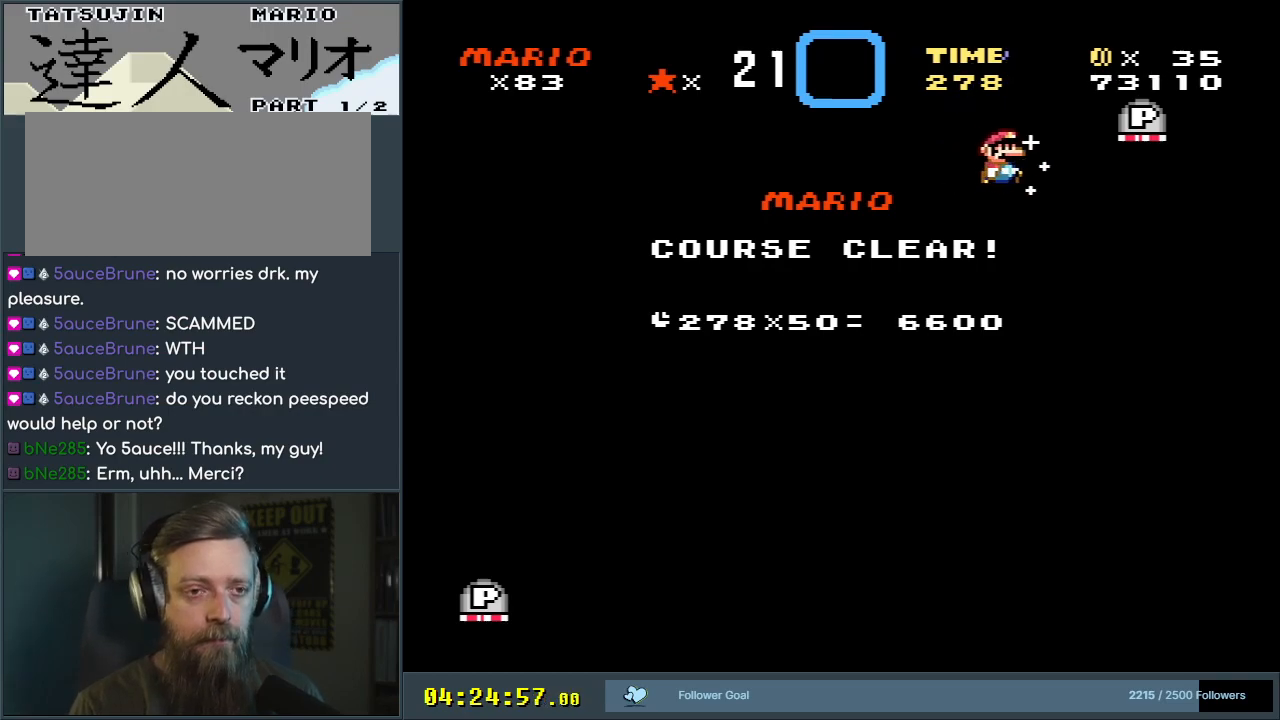
Gameplay with a controller (Nintendo layout); each line is a JSON object with the inputs held at the frame after it. "events" lists button and stick changes between this image and that frame as [ms after this image, input, new state], when the widget could be followed in between. Not read: L3 R3.
{"buttons": ["A"], "events": [[300, "A", "down"]]}
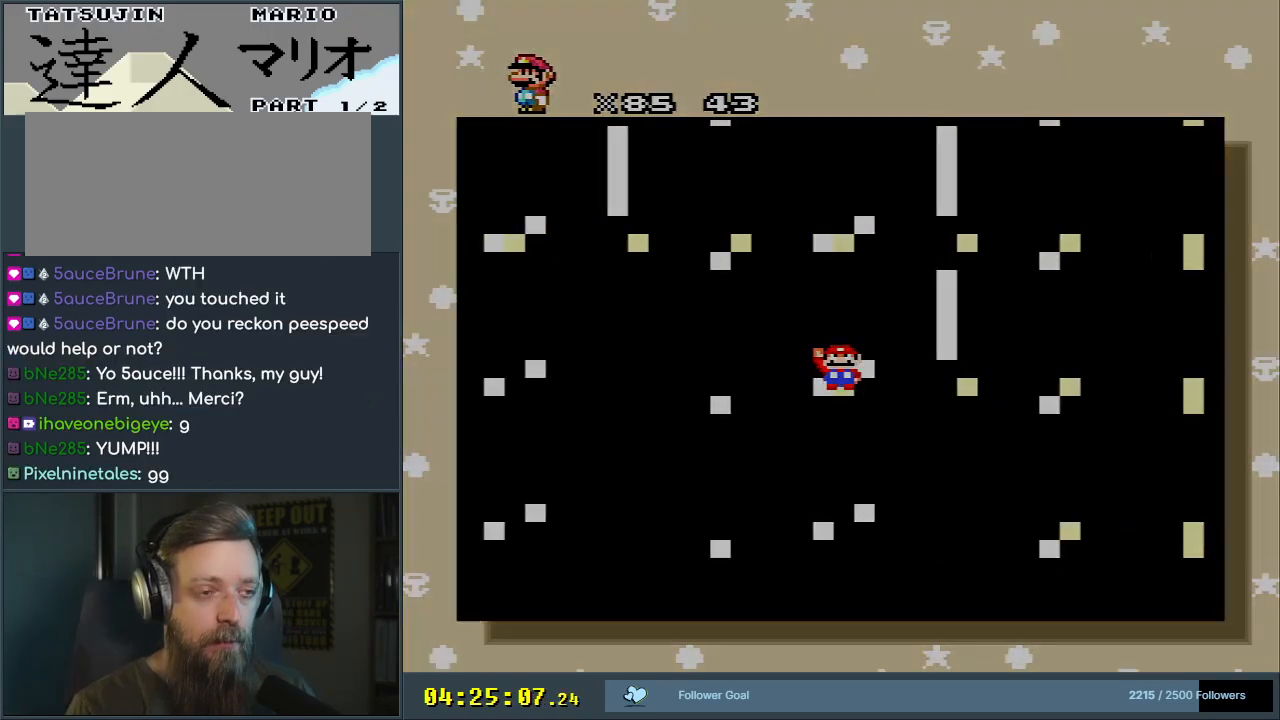
{"buttons": [], "events": [[100, "A", "up"]]}
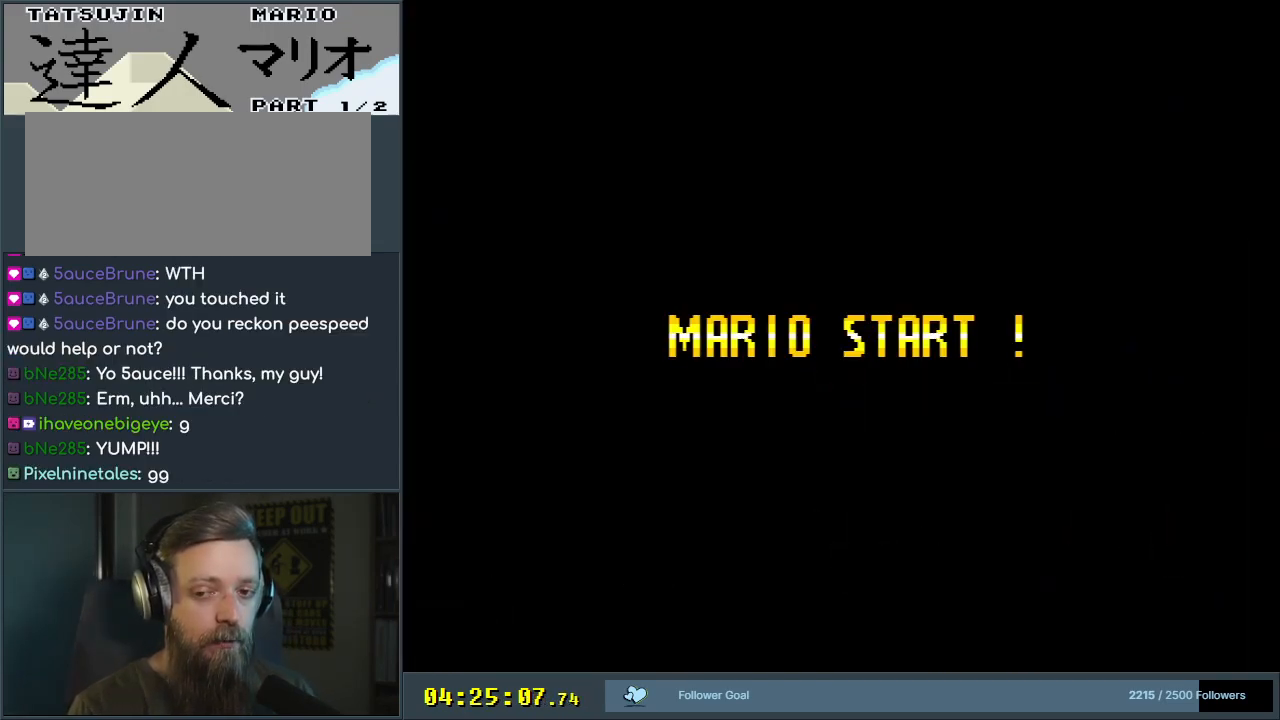
{"buttons": [], "events": []}
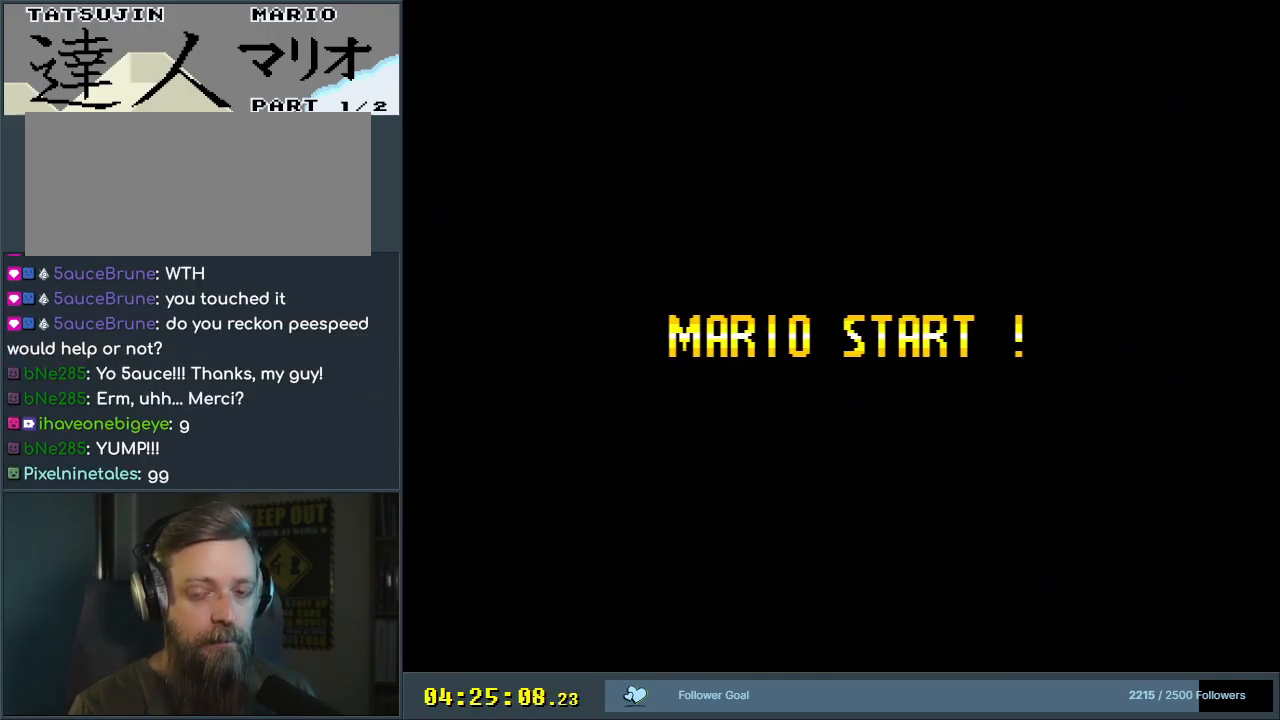
{"buttons": [], "events": []}
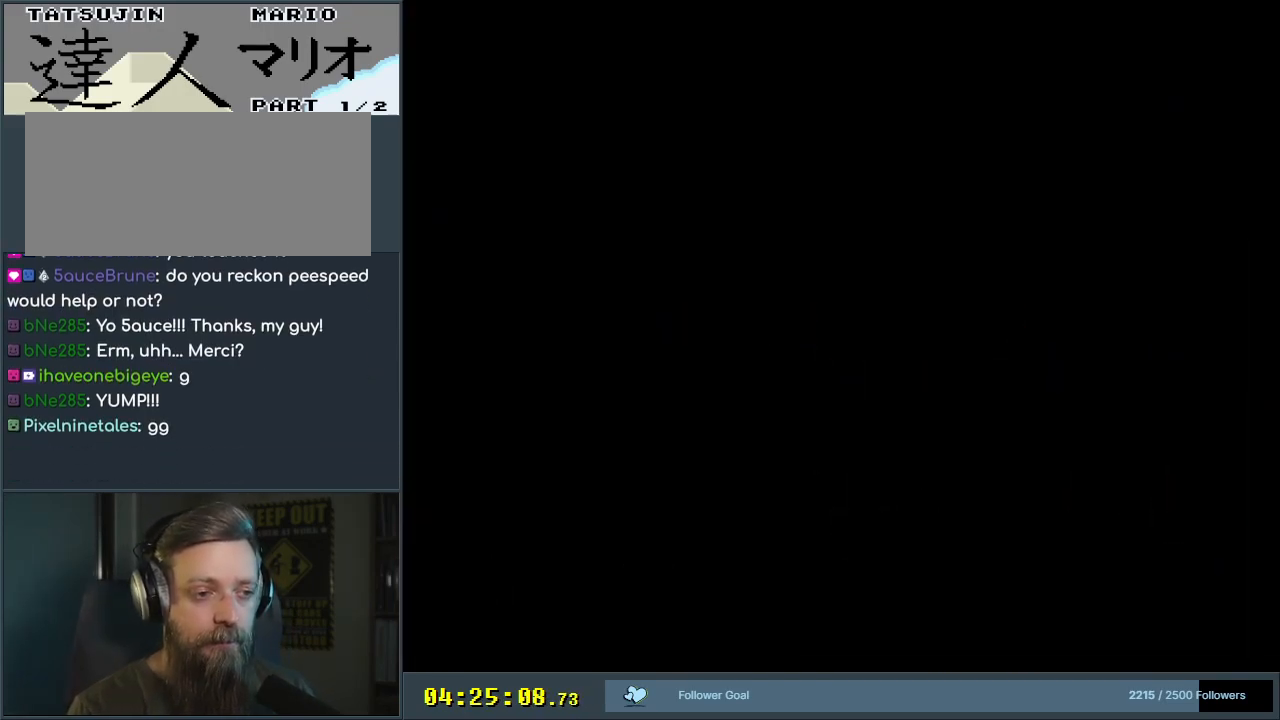
{"buttons": [], "events": []}
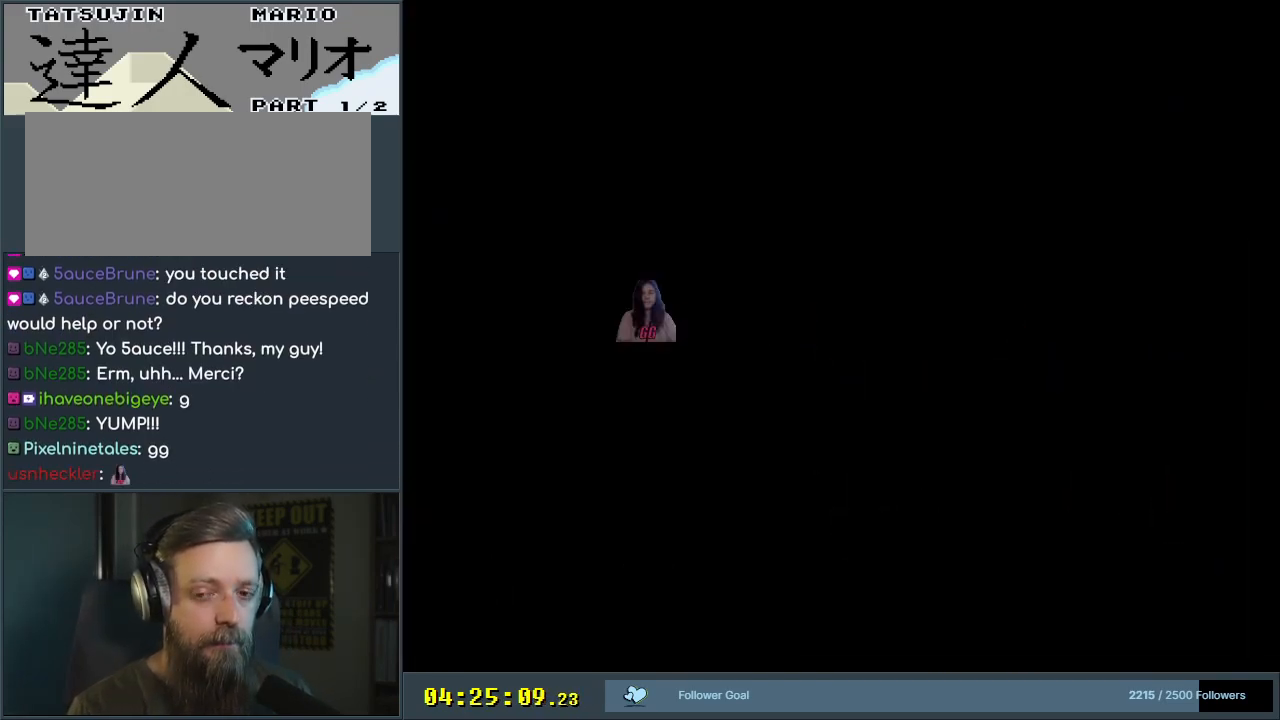
{"buttons": ["Y"], "events": [[300, "Y", "down"]]}
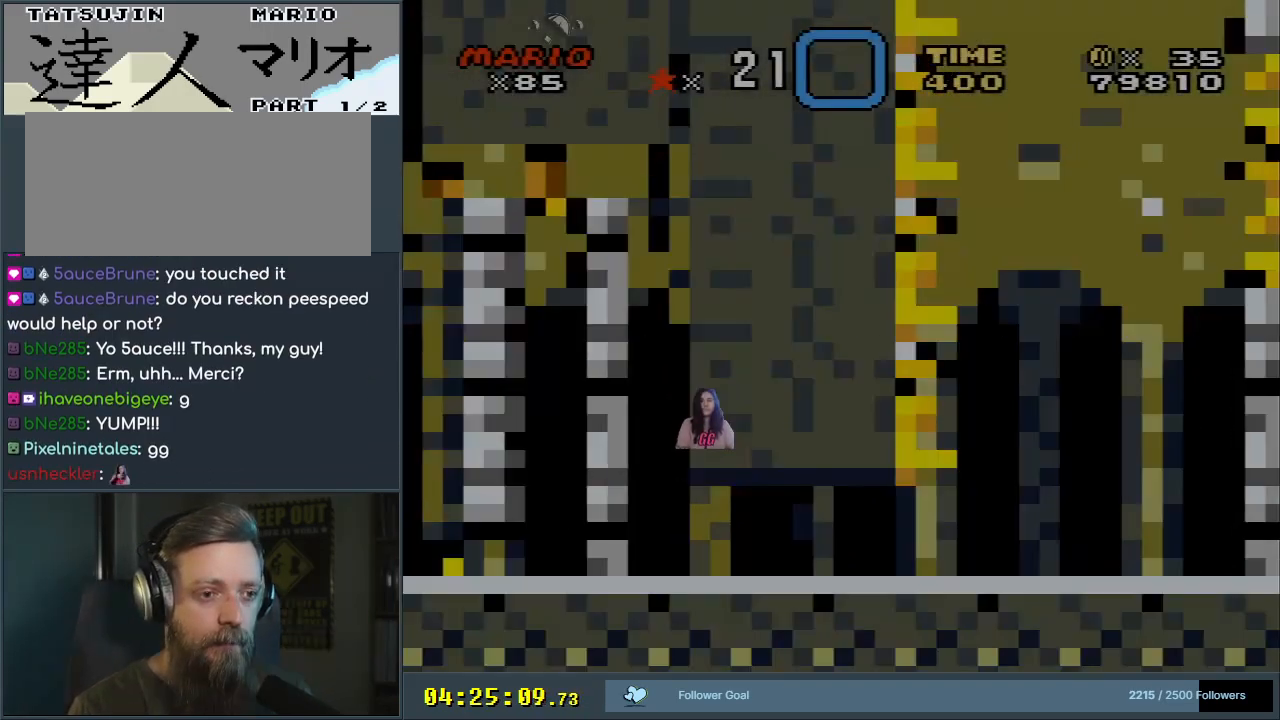
{"buttons": ["Y"], "events": []}
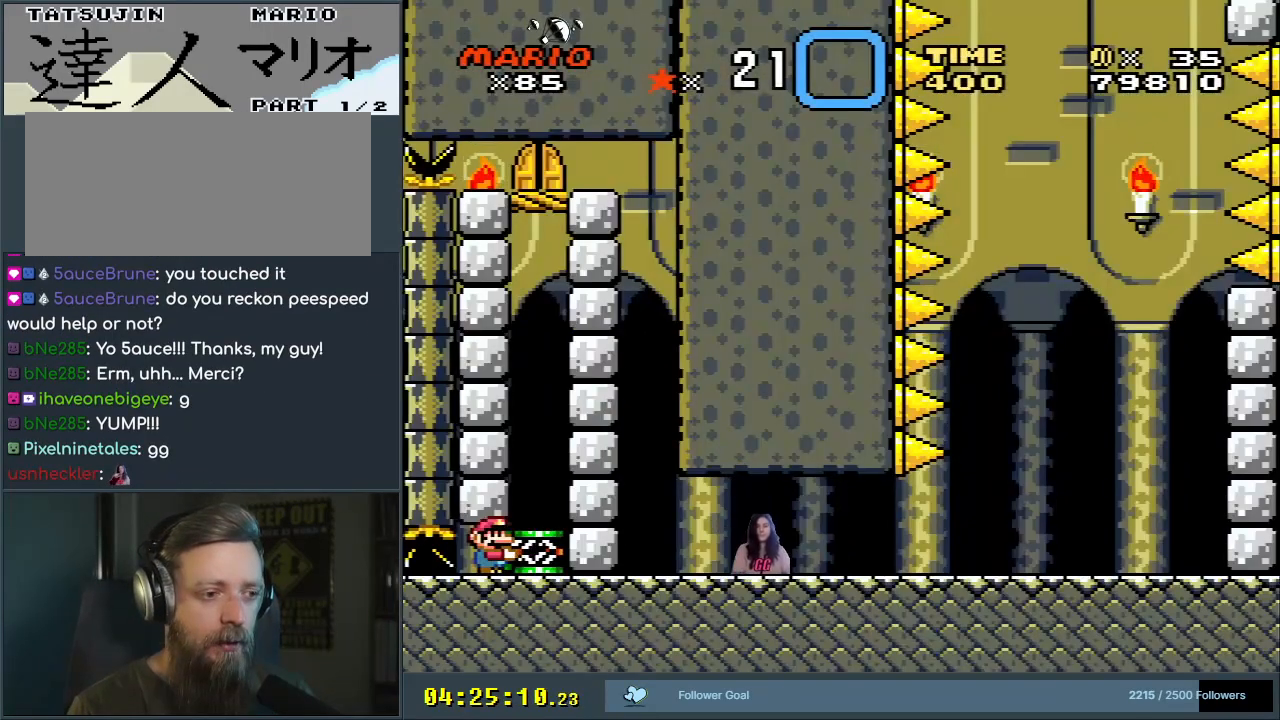
{"buttons": ["Y", "DPAD_RIGHT"], "events": [[383, "DPAD_RIGHT", "down"]]}
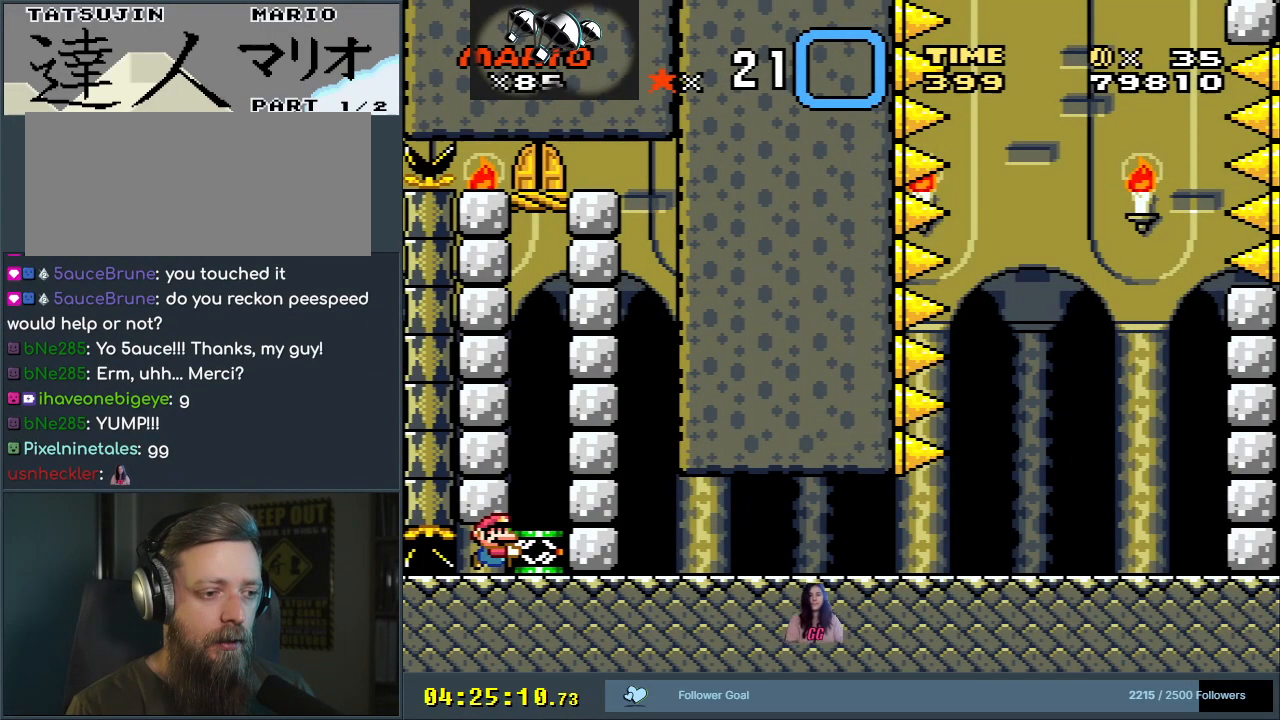
{"buttons": ["Y", "DPAD_DOWN"], "events": [[50, "DPAD_RIGHT", "up"], [467, "DPAD_DOWN", "down"]]}
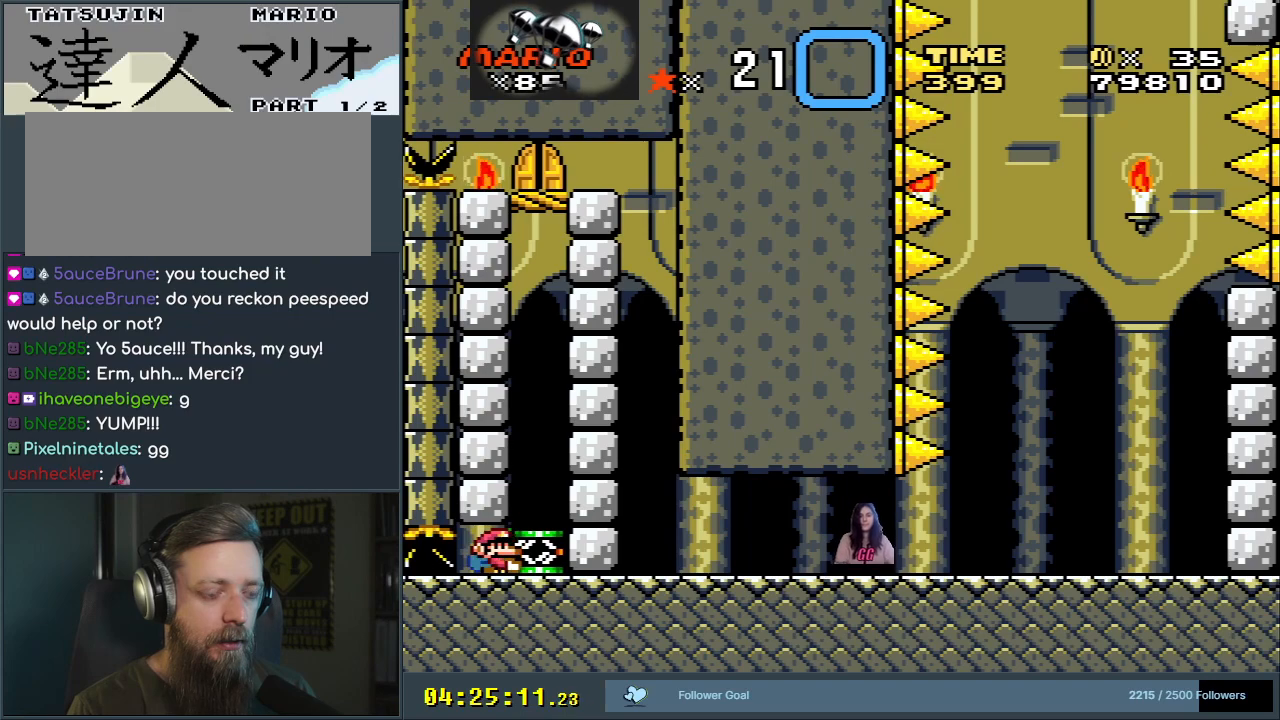
{"buttons": ["Y", "DPAD_RIGHT"], "events": [[100, "Y", "up"], [183, "DPAD_DOWN", "up"], [267, "Y", "down"], [450, "DPAD_RIGHT", "down"]]}
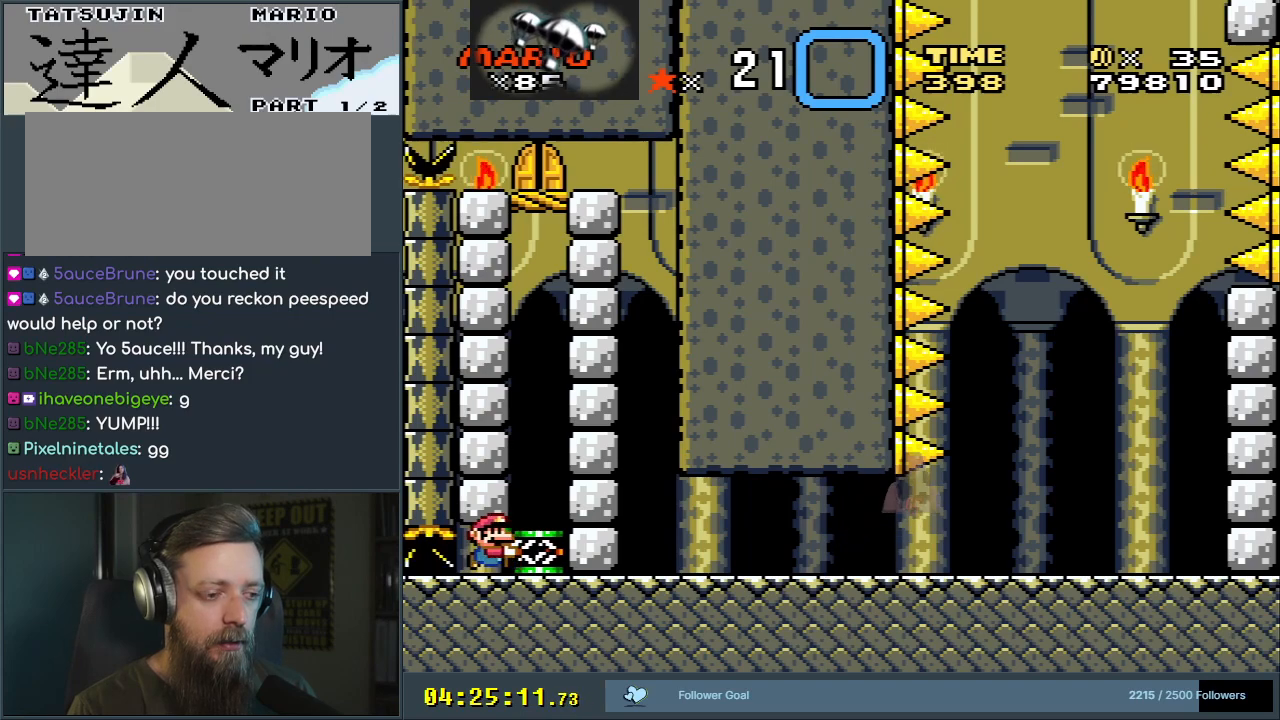
{"buttons": [], "events": [[117, "DPAD_RIGHT", "up"], [250, "DPAD_DOWN", "down"], [400, "Y", "up"], [500, "DPAD_DOWN", "up"]]}
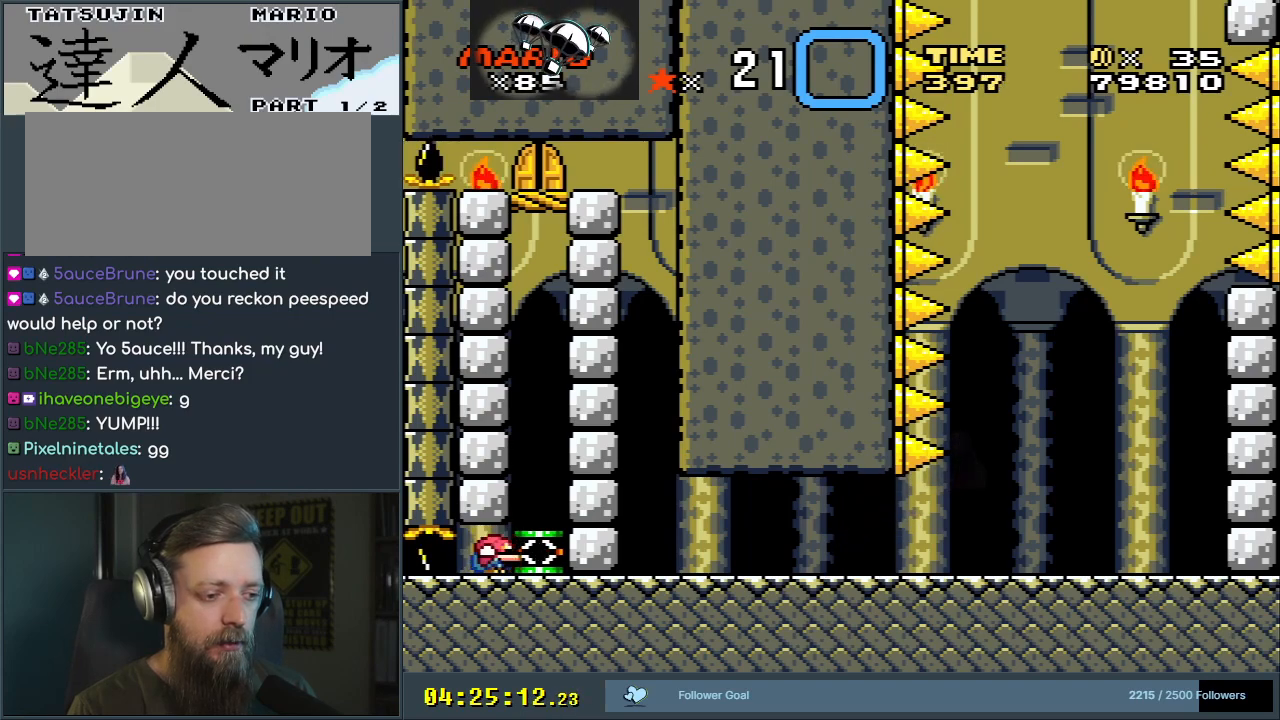
{"buttons": ["Y", "DPAD_RIGHT"], "events": [[33, "DPAD_LEFT", "down"], [100, "Y", "down"], [167, "DPAD_LEFT", "up"], [217, "DPAD_RIGHT", "down"]]}
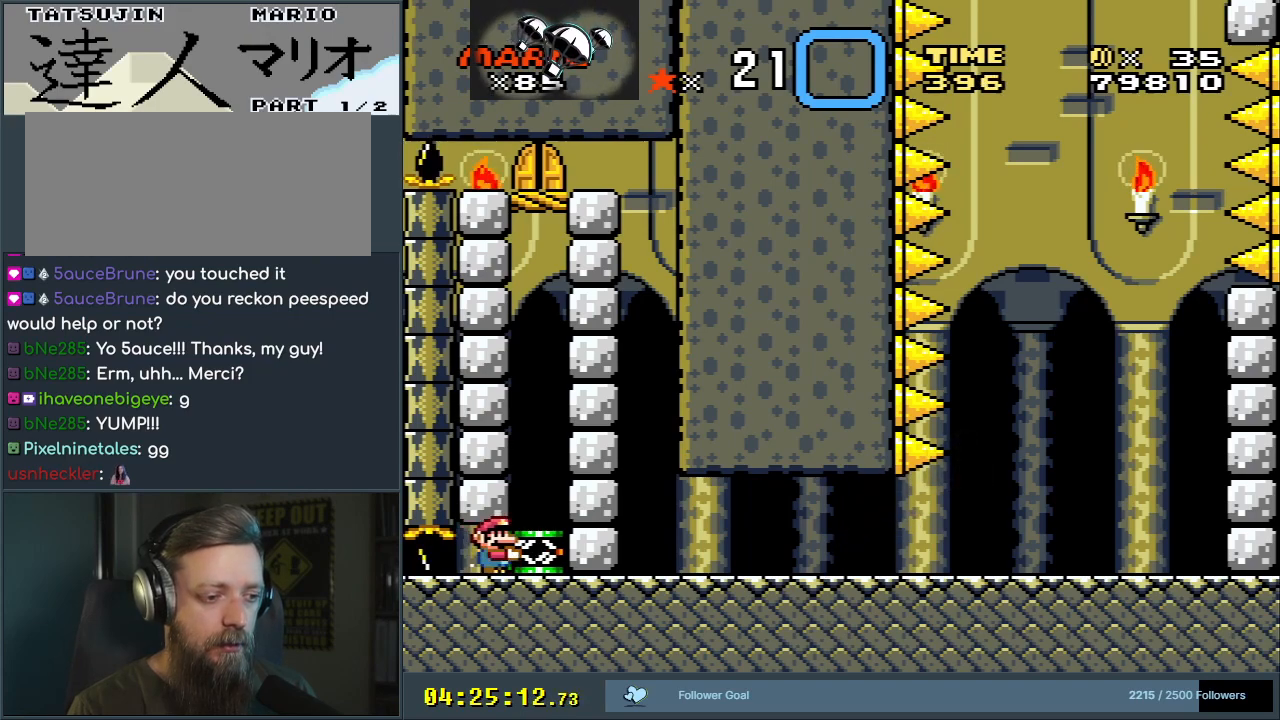
{"buttons": ["Y", "DPAD_DOWN"], "events": [[217, "DPAD_RIGHT", "up"], [383, "DPAD_DOWN", "down"]]}
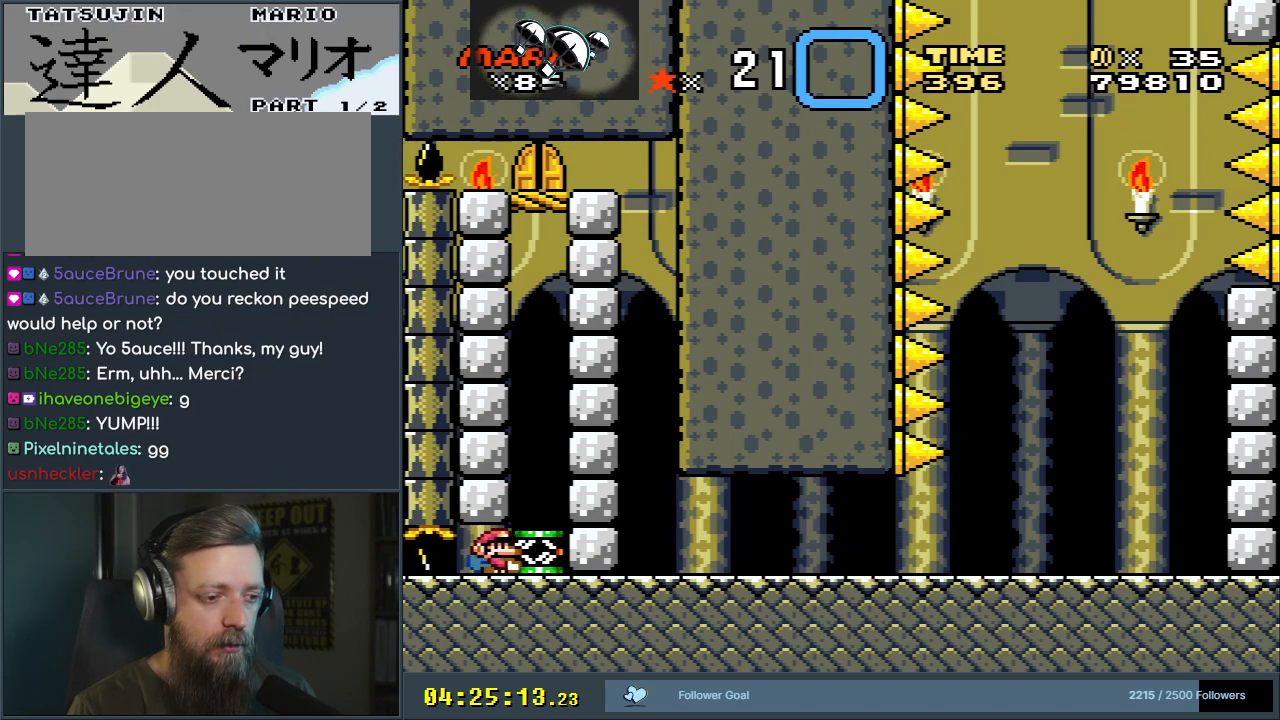
{"buttons": ["Y", "DPAD_RIGHT"], "events": [[67, "Y", "up"], [217, "DPAD_DOWN", "up"], [250, "Y", "down"], [350, "DPAD_RIGHT", "down"]]}
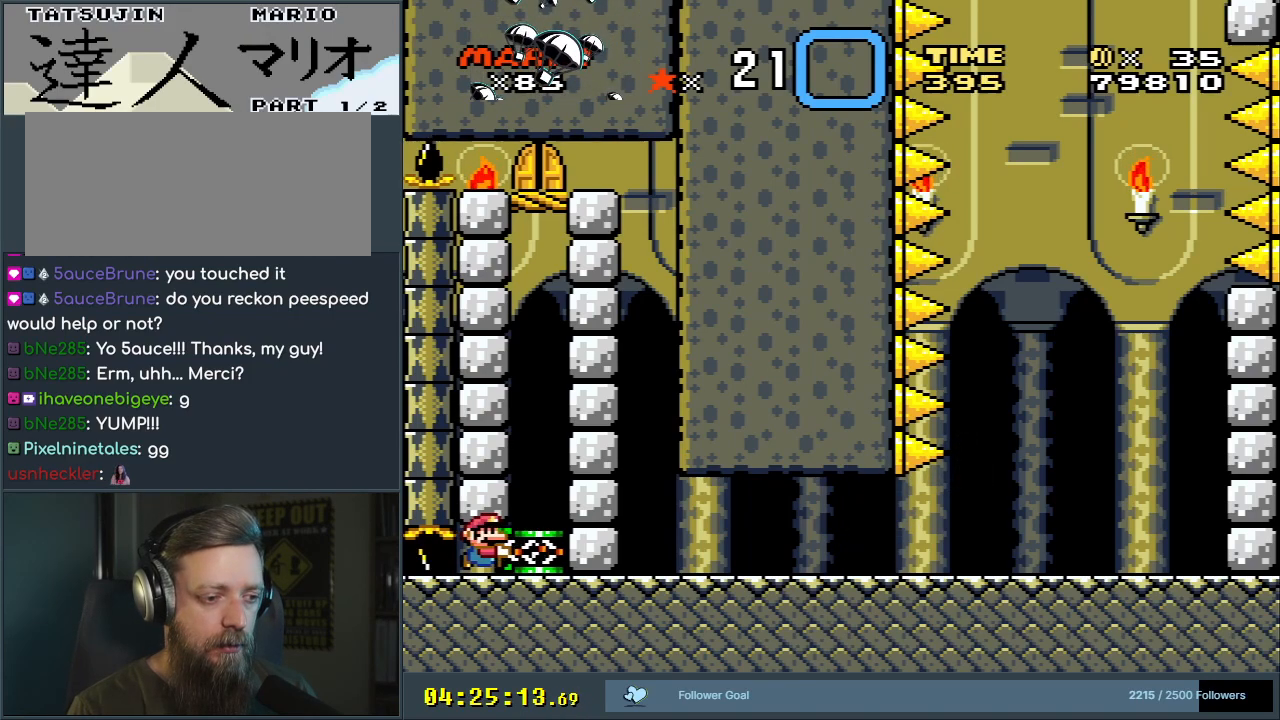
{"buttons": ["Y"], "events": [[233, "DPAD_RIGHT", "up"], [400, "DPAD_RIGHT", "down"], [450, "DPAD_RIGHT", "up"]]}
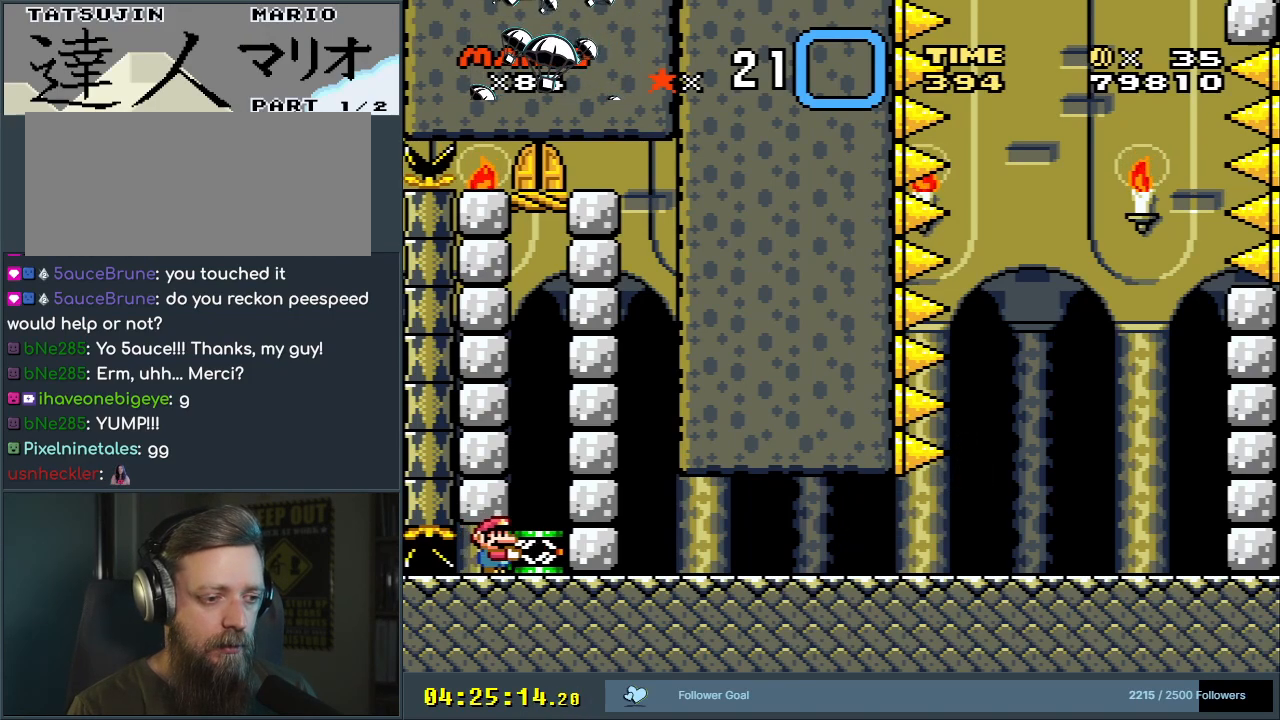
{"buttons": ["Y"], "events": []}
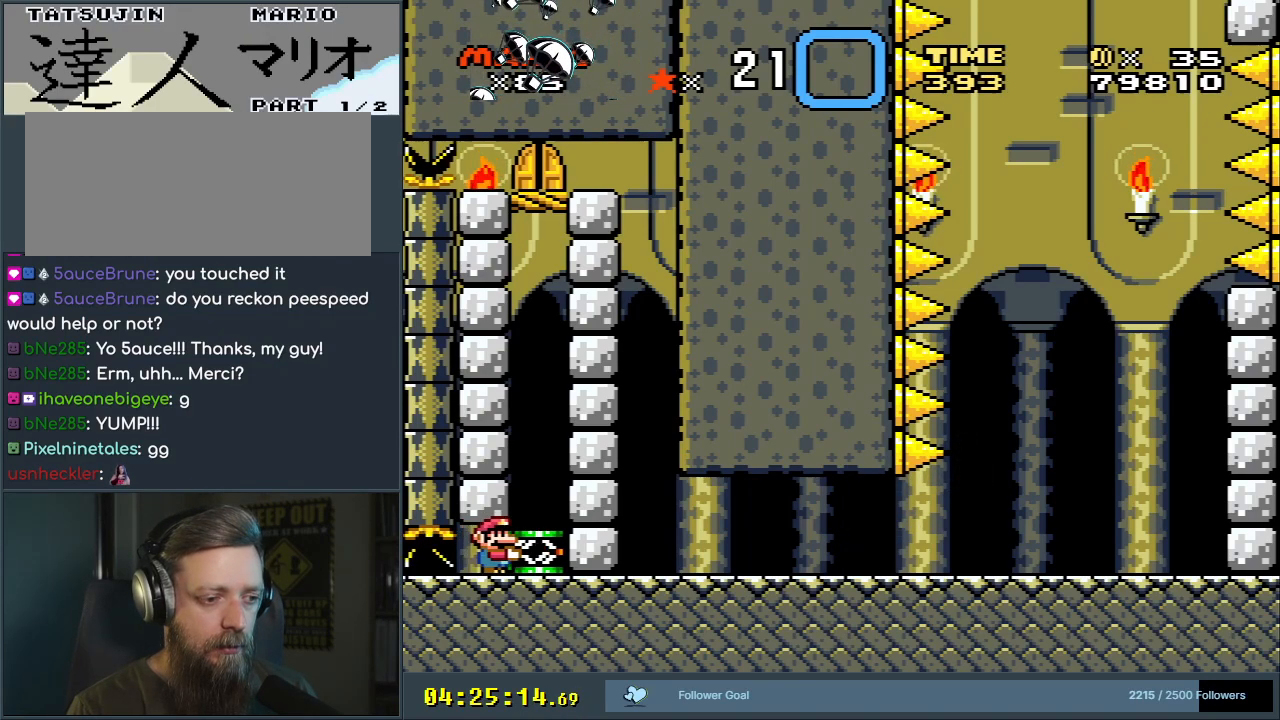
{"buttons": ["Y"], "events": [[267, "DPAD_LEFT", "down"], [300, "DPAD_LEFT", "up"]]}
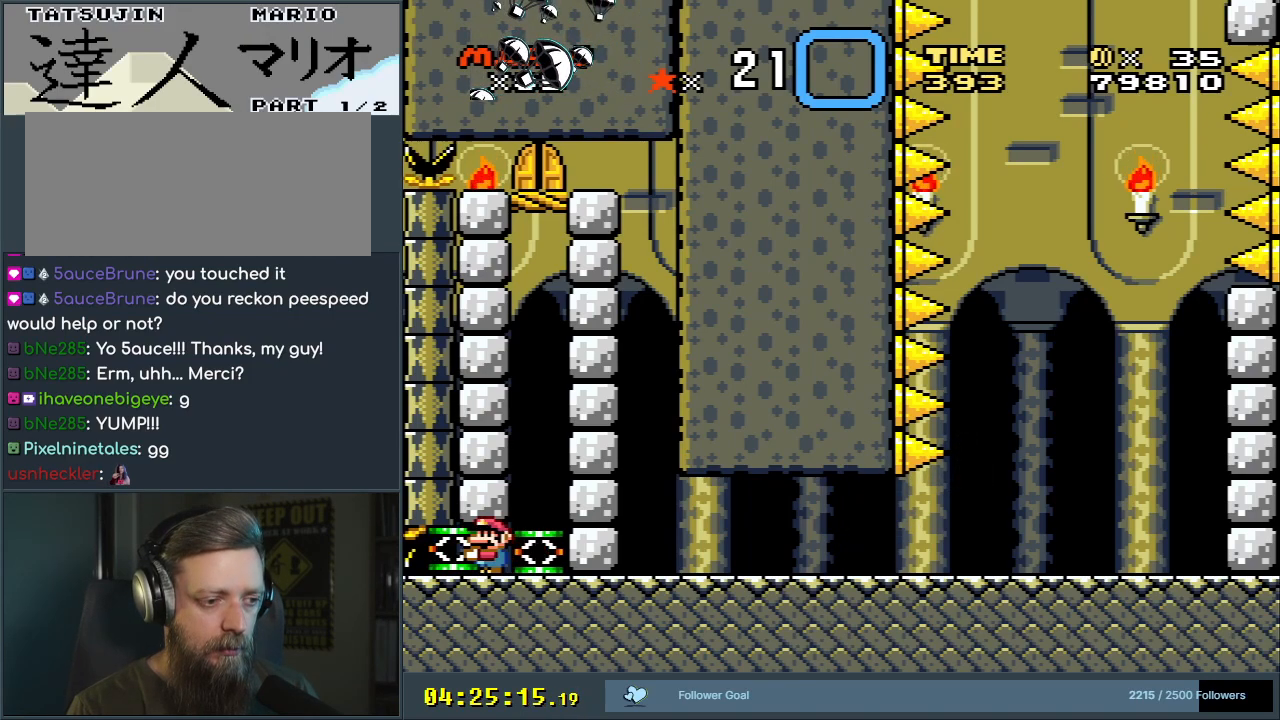
{"buttons": ["Y"], "events": [[150, "DPAD_RIGHT", "down"], [200, "Y", "up"], [250, "Y", "down"], [417, "DPAD_RIGHT", "up"]]}
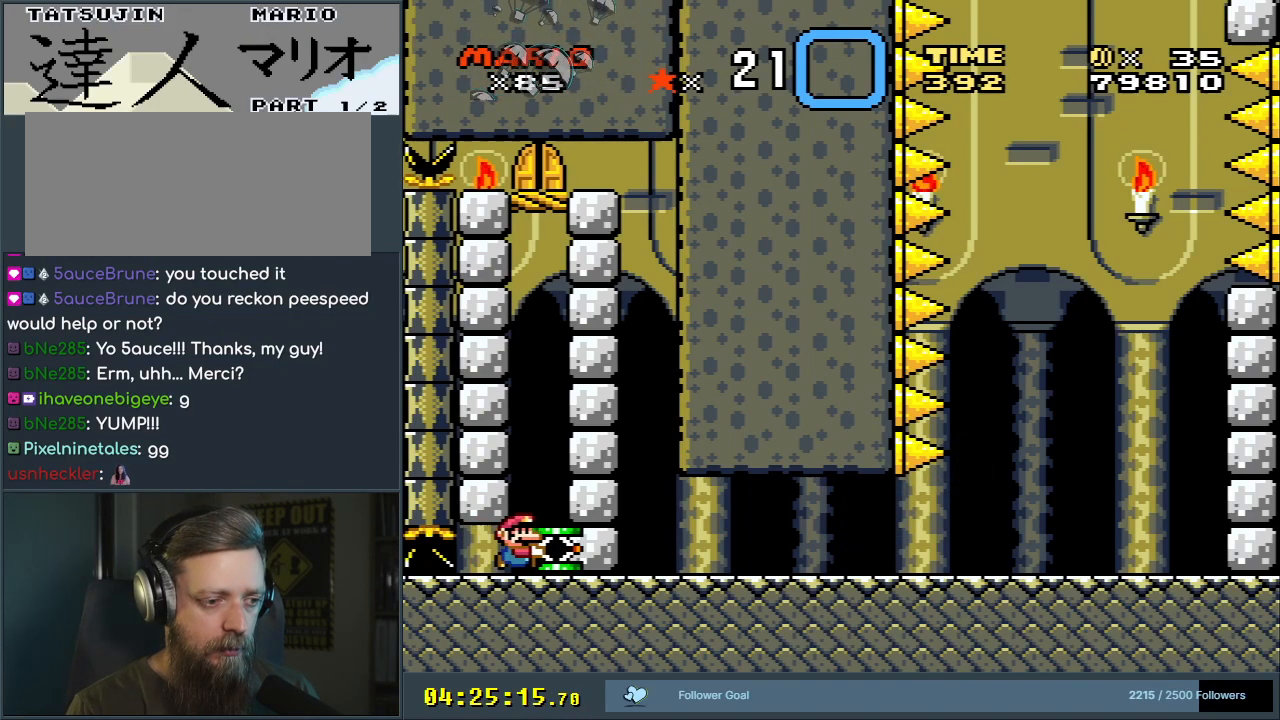
{"buttons": ["Y", "DPAD_LEFT"], "events": [[200, "DPAD_RIGHT", "down"], [383, "DPAD_RIGHT", "up"], [483, "DPAD_LEFT", "down"]]}
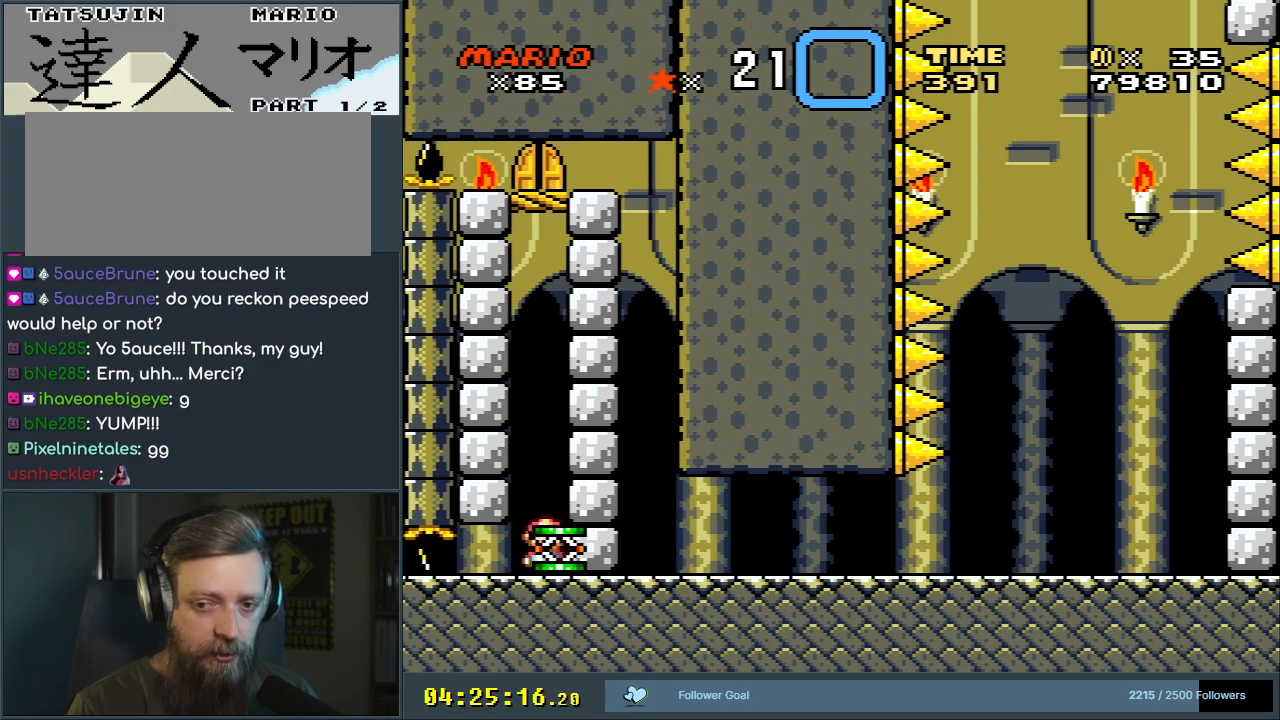
{"buttons": ["B", "Y"], "events": [[33, "DPAD_LEFT", "up"], [483, "B", "down"]]}
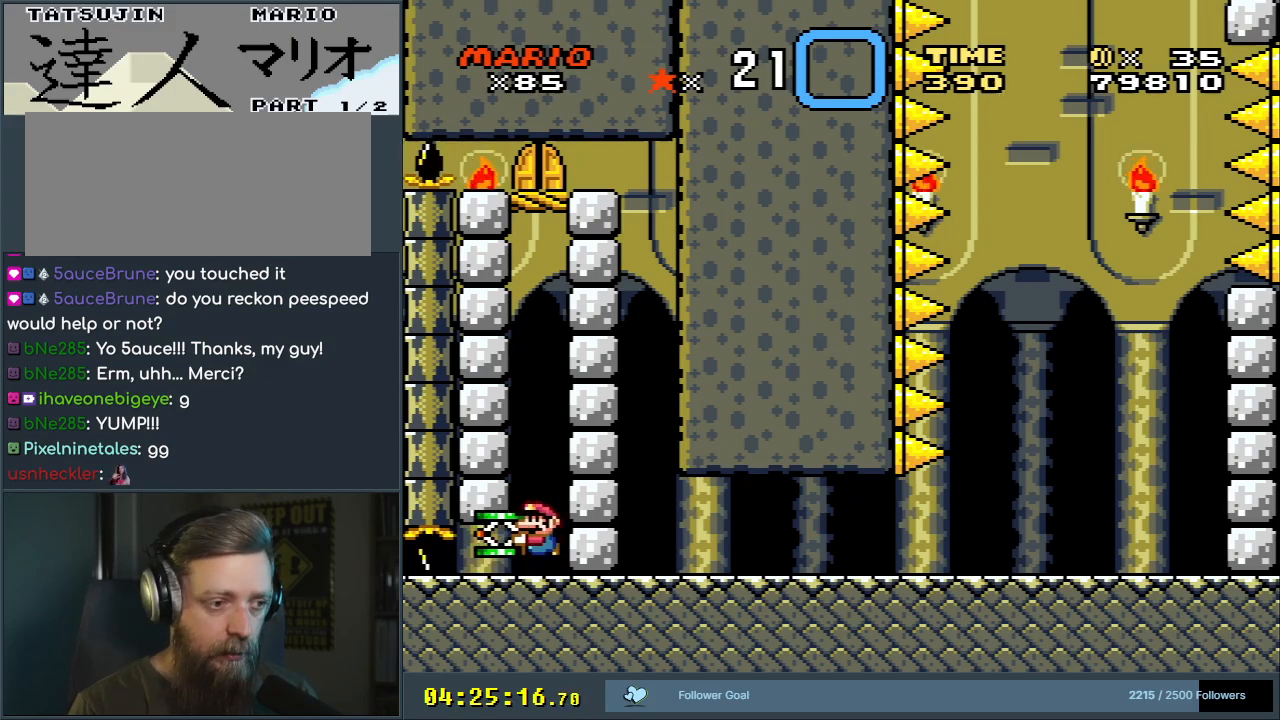
{"buttons": ["B", "DPAD_LEFT"], "events": [[33, "DPAD_LEFT", "down"], [233, "Y", "up"], [383, "B", "up"], [467, "B", "down"]]}
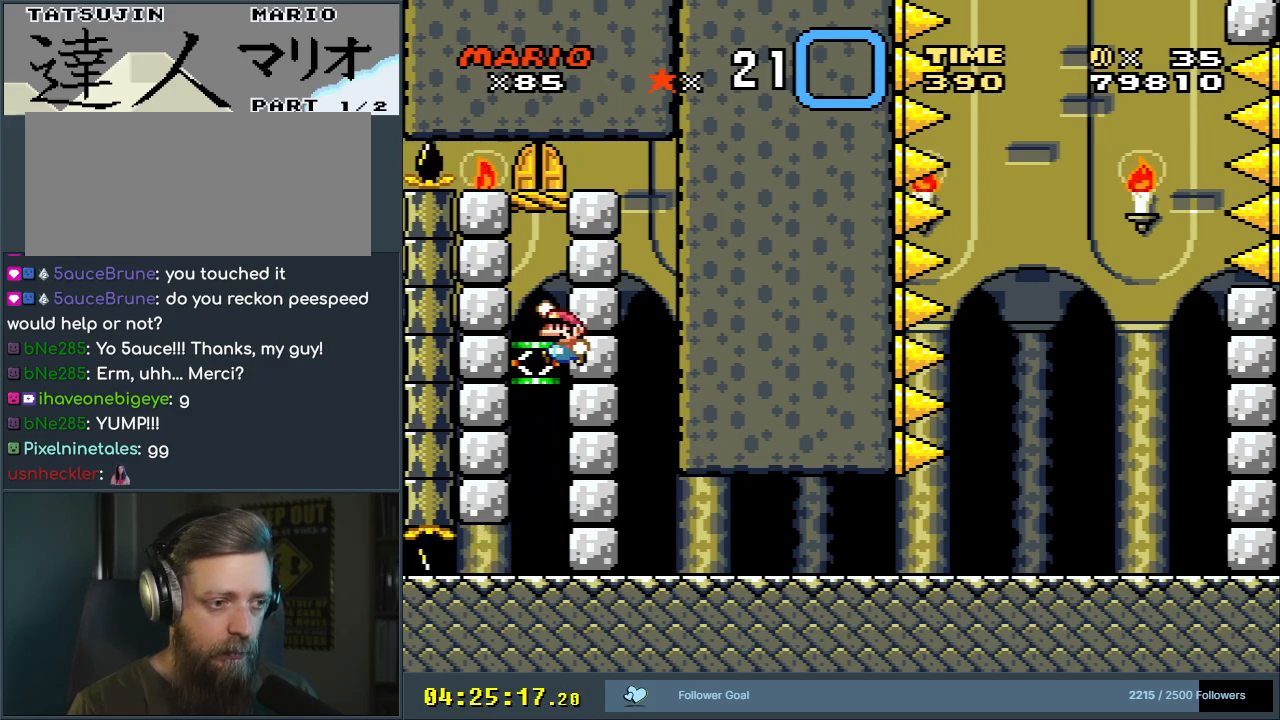
{"buttons": ["B", "Y", "DPAD_RIGHT"], "events": [[17, "Y", "down"], [67, "DPAD_LEFT", "up"], [400, "DPAD_RIGHT", "down"]]}
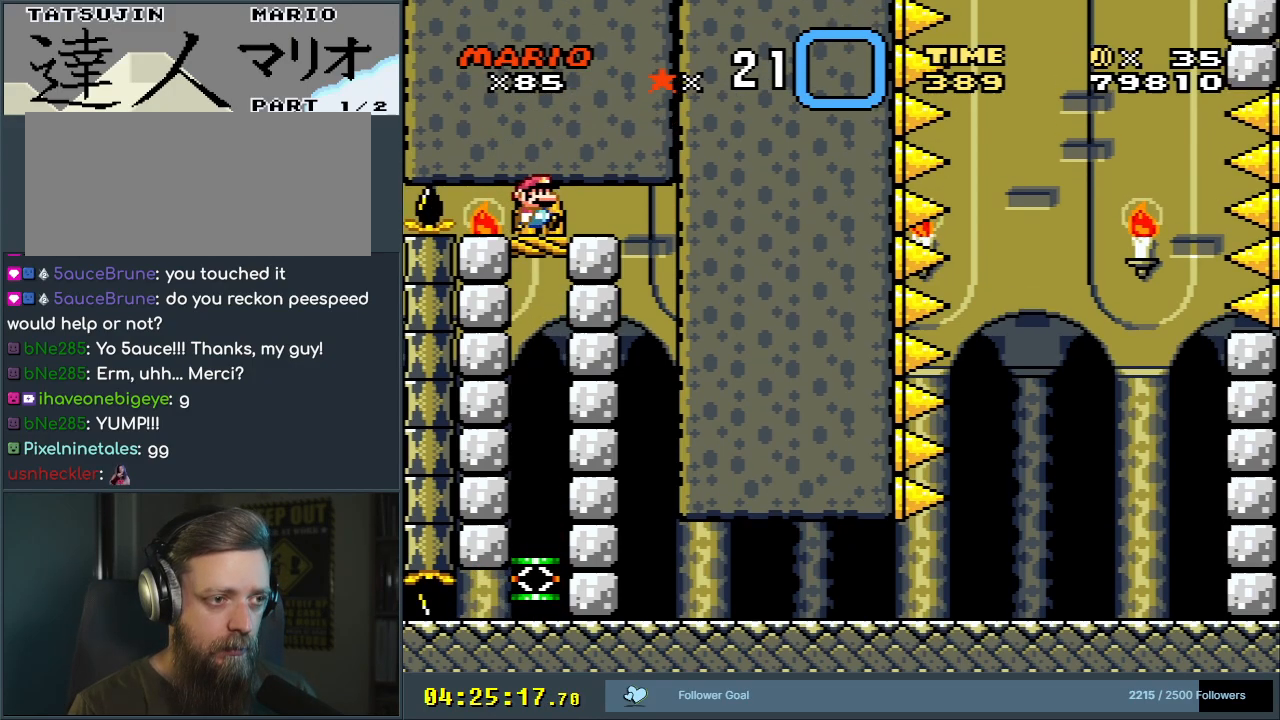
{"buttons": [], "events": [[33, "DPAD_RIGHT", "up"], [150, "B", "up"], [433, "Y", "up"]]}
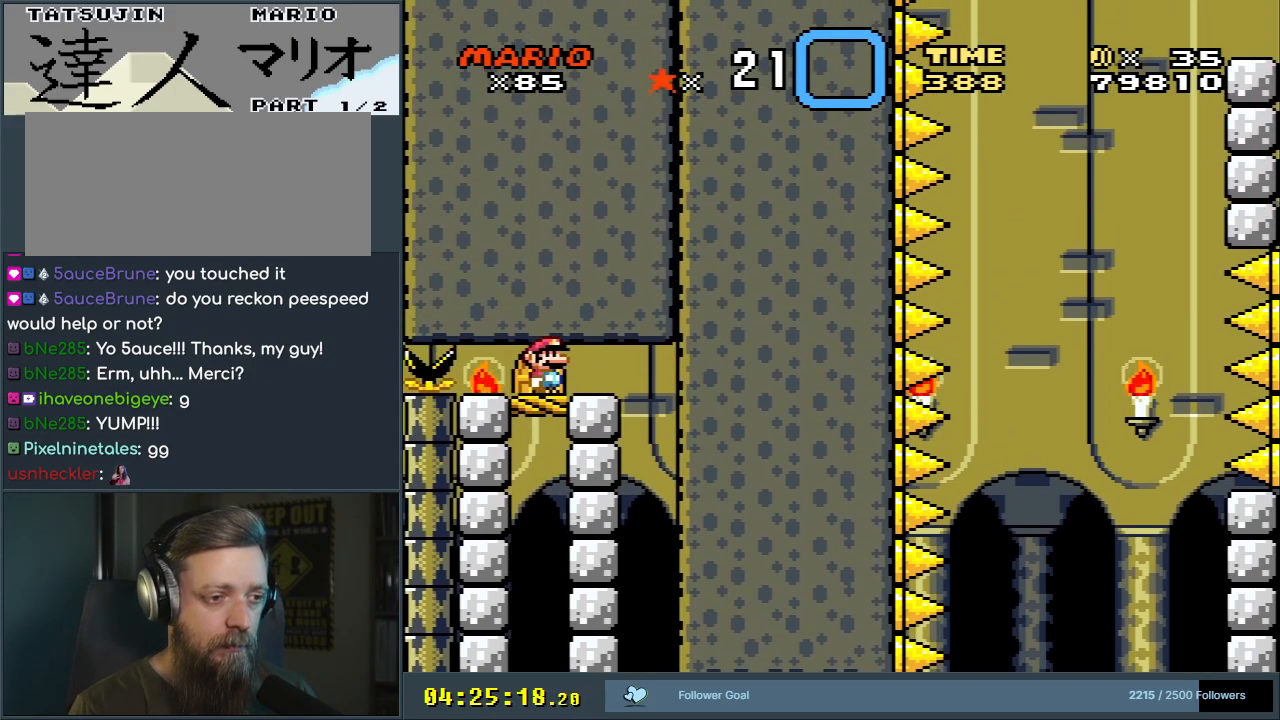
{"buttons": ["B", "Y"], "events": [[183, "B", "down"], [183, "Y", "down"], [217, "DPAD_RIGHT", "down"], [400, "DPAD_RIGHT", "up"]]}
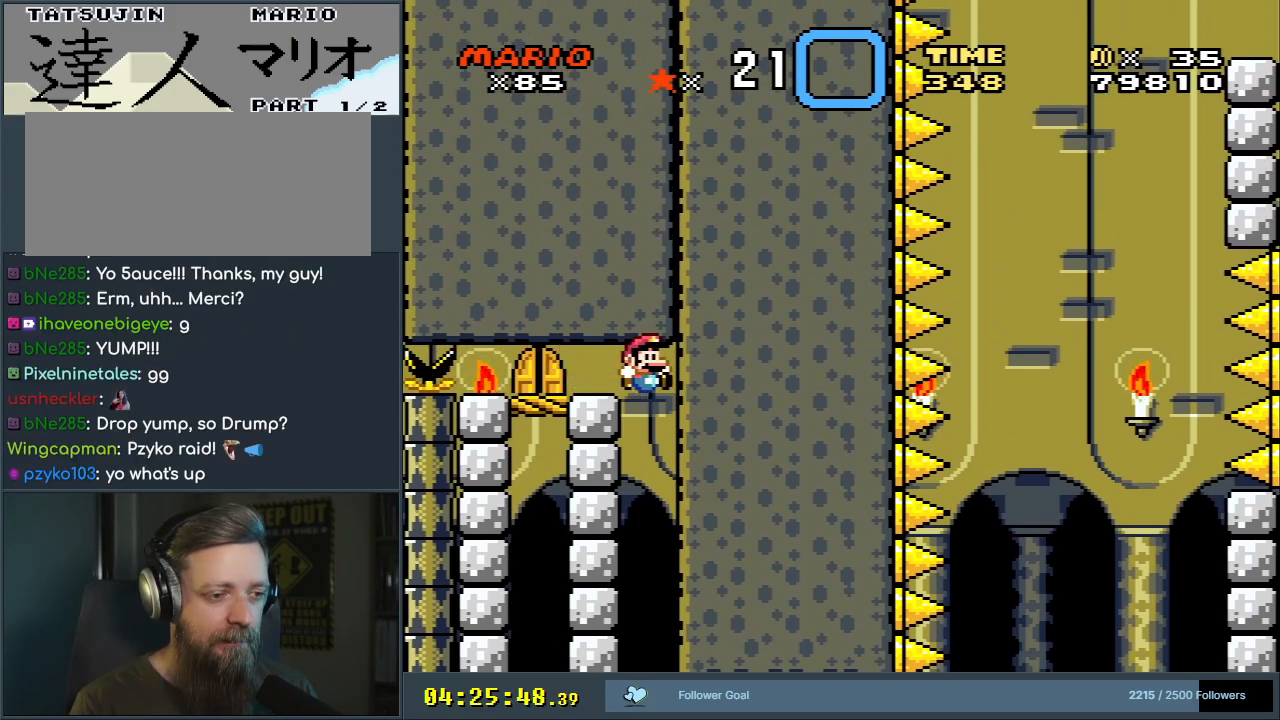
{"buttons": ["Y", "DPAD_RIGHT"], "events": [[50, "B", "up"], [450, "DPAD_RIGHT", "down"]]}
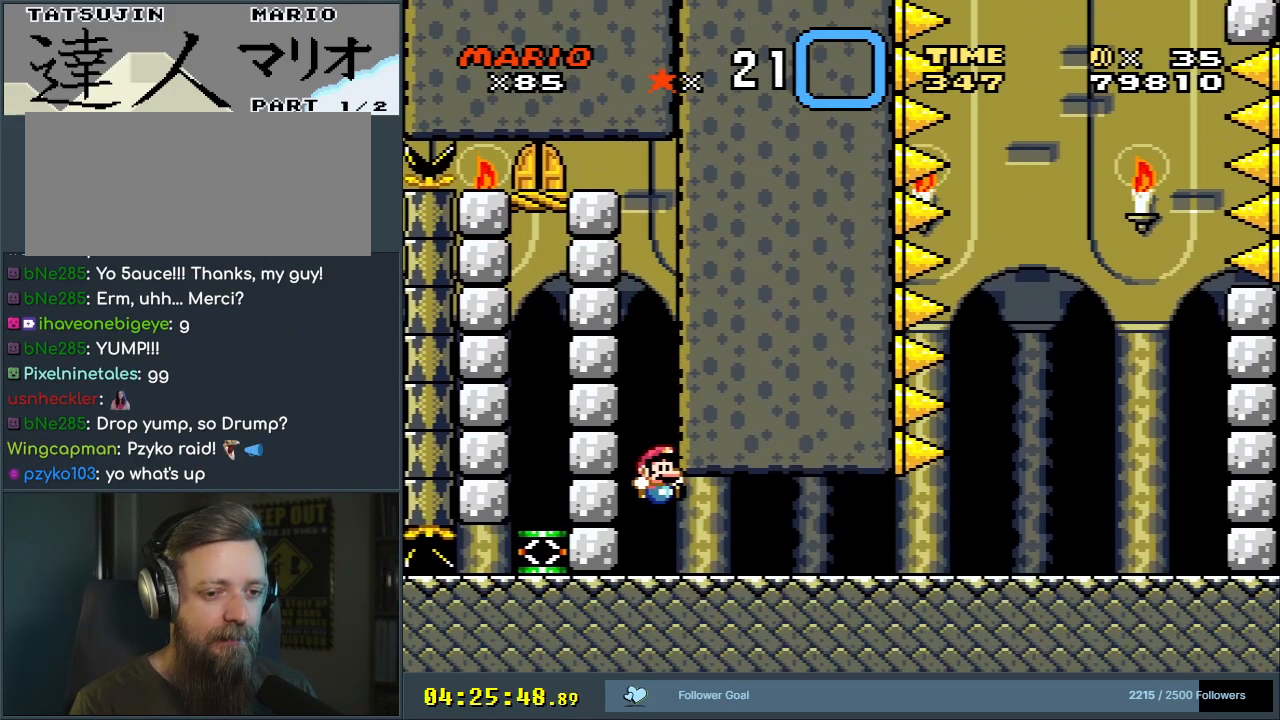
{"buttons": ["Y", "DPAD_RIGHT"], "events": []}
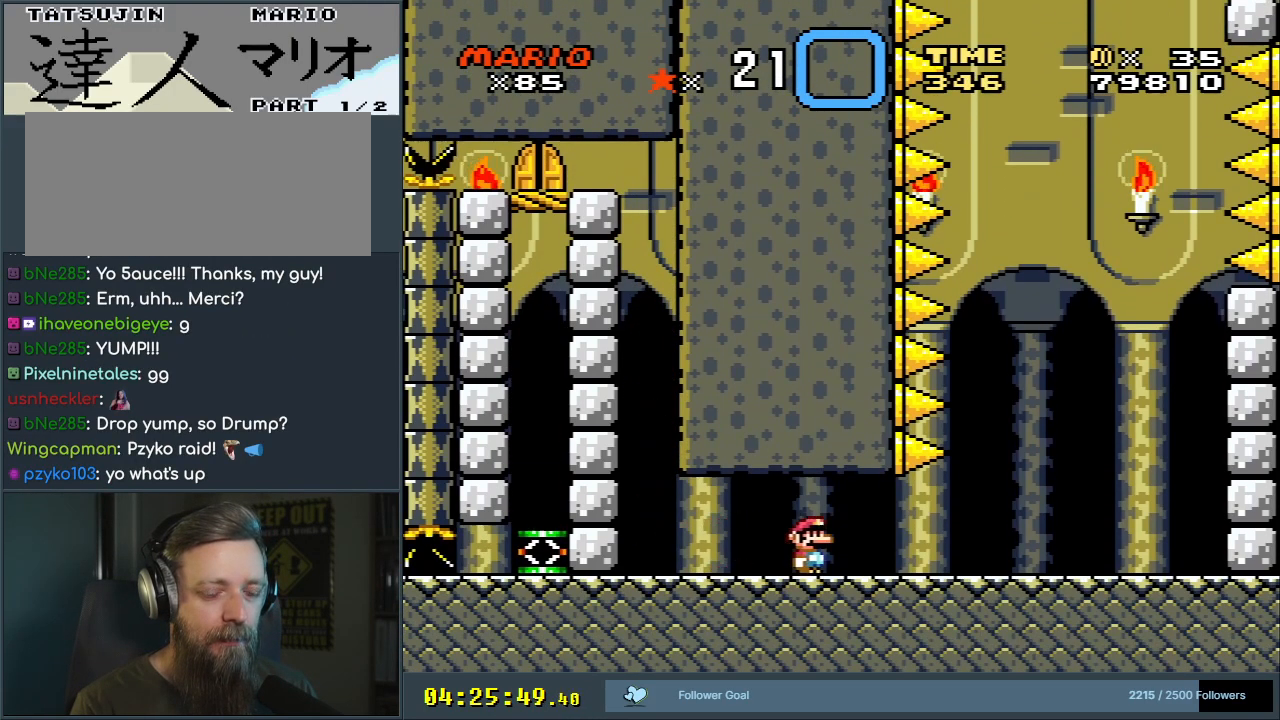
{"buttons": ["Y", "DPAD_RIGHT"], "events": []}
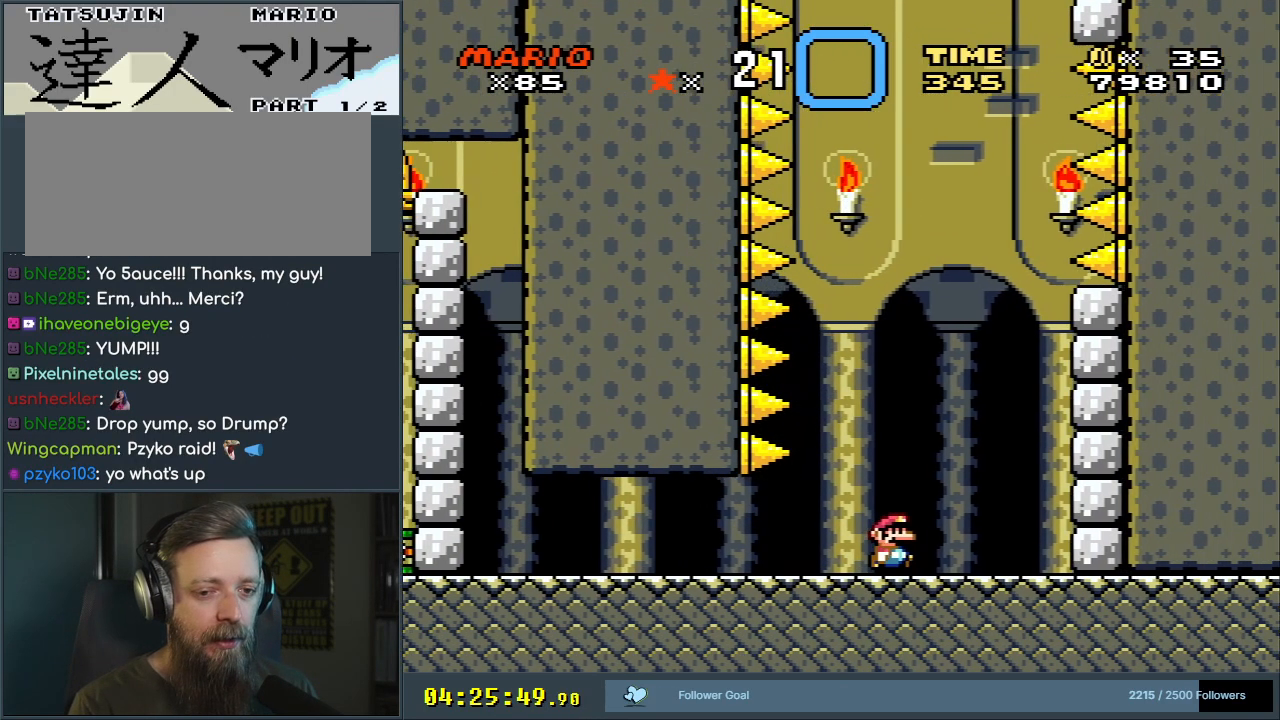
{"buttons": ["Y", "DPAD_LEFT"], "events": [[283, "DPAD_RIGHT", "up"], [383, "DPAD_LEFT", "down"]]}
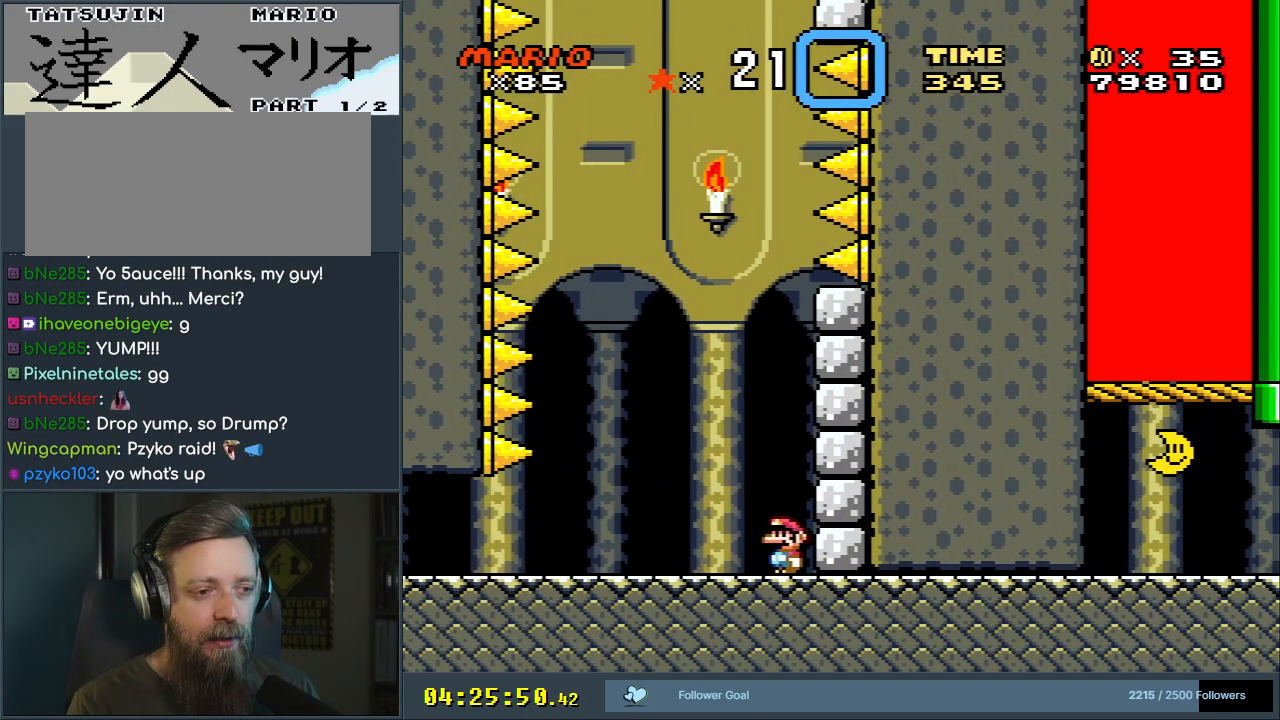
{"buttons": ["Y", "DPAD_LEFT"], "events": []}